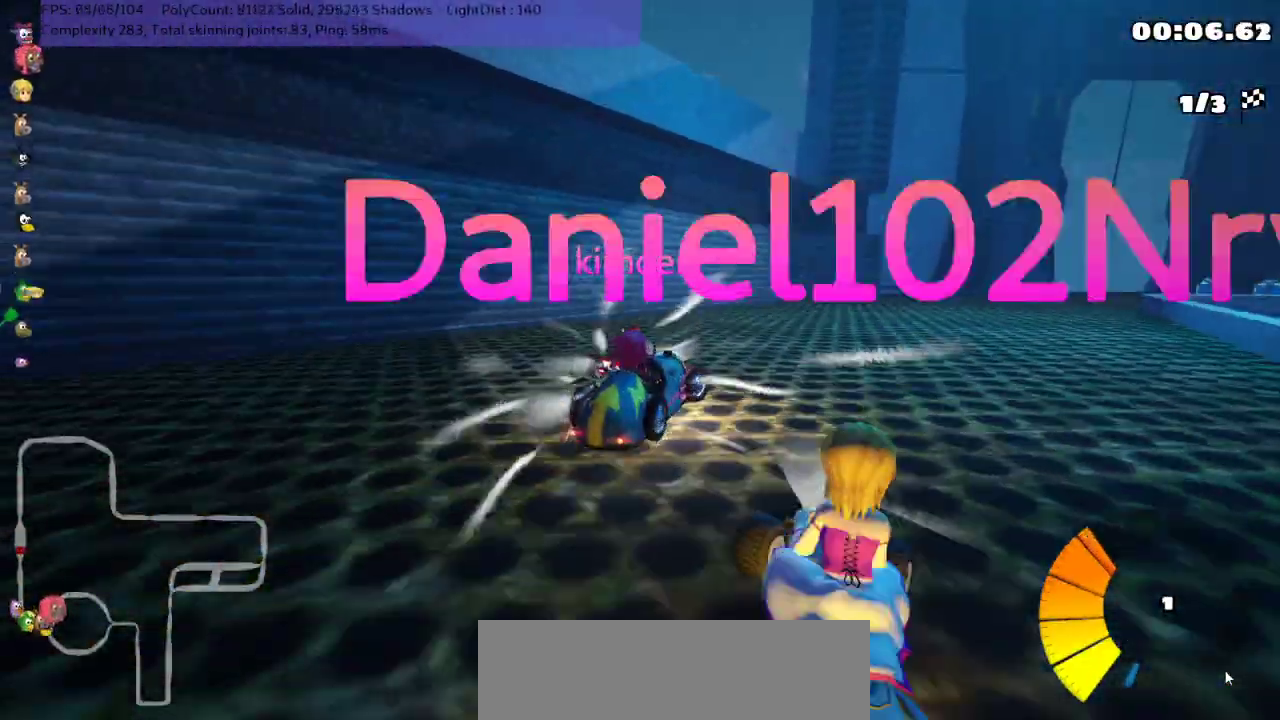
Gameplay with keyboard; each line is a JSON object with the keys held at the frame after it. "events" lists presses ("down") and releases ("up") of ".", "/", "alt_r", "b", "comma", "ctrl_r", "down", "g", "h", "j", "k", "l", "left", "m", "n", "quote", "return", "right", "semicolon", "shift_r", "space", "super", "up" and "v" between this image and that frame as [ms after this image, input, new state], when the widget could be followed in between. No other keys are recorded. Mouse input is not recorded.
{"keys": ["left", "up"], "events": [[83, "m", "up"], [167, "n", "down"], [267, "right", "up"], [300, "left", "down"], [300, "n", "up"], [333, "left", "up"], [383, "n", "down"], [417, "left", "down"], [450, "n", "up"]]}
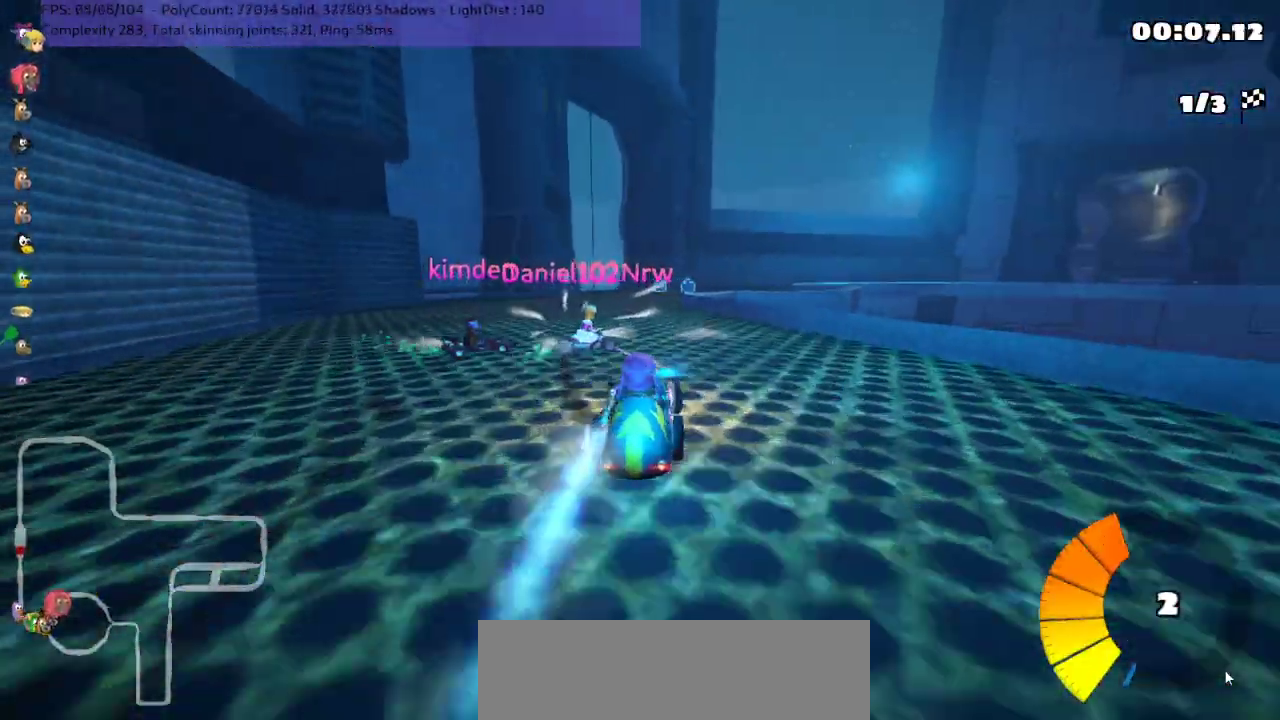
{"keys": ["left", "m", "up"], "events": [[100, "left", "up"], [133, "right", "down"], [167, "m", "down"], [283, "left", "down"], [317, "right", "up"]]}
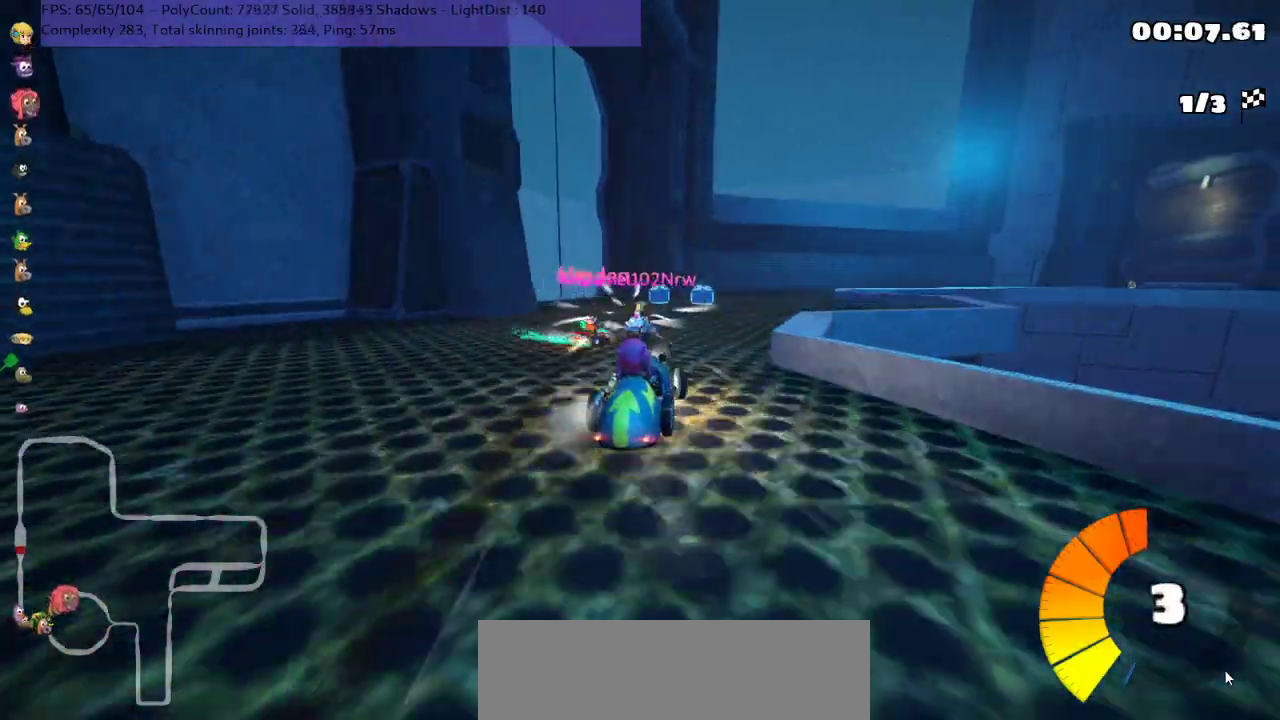
{"keys": ["left", "m", "up"], "events": [[367, "right", "down"], [483, "right", "up"]]}
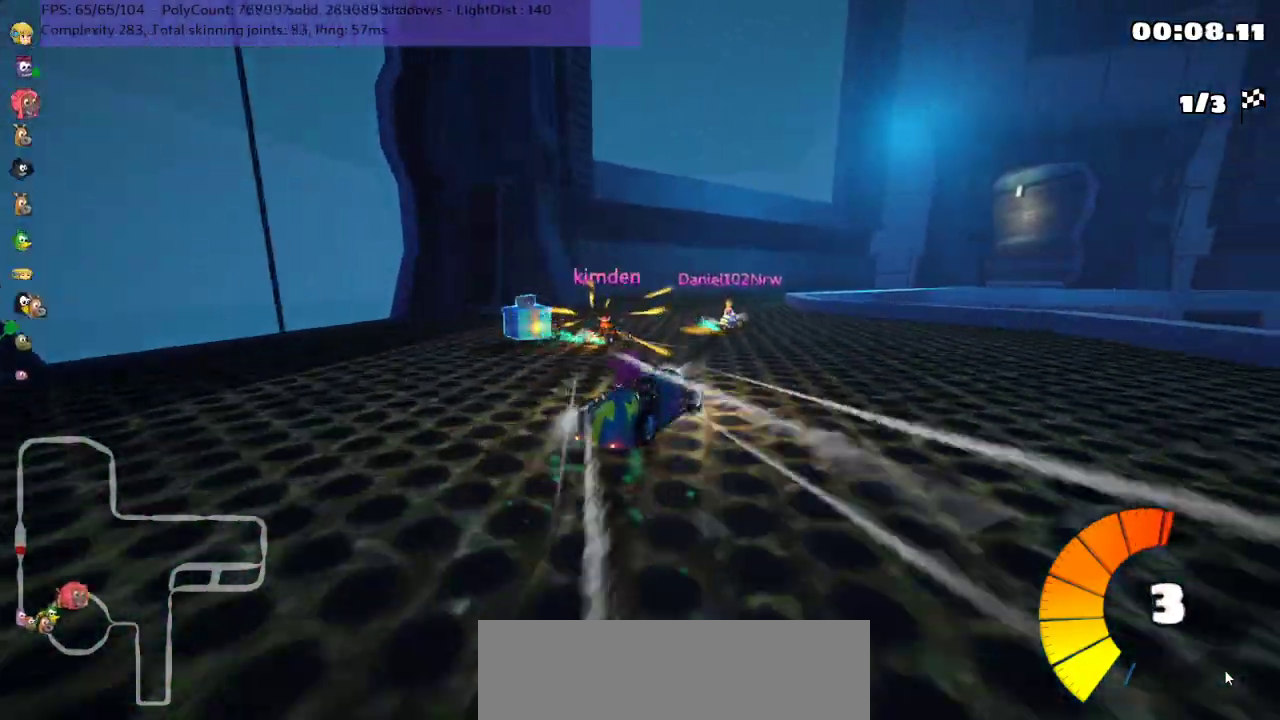
{"keys": ["left", "m", "up"], "events": [[117, "right", "down"], [383, "right", "up"]]}
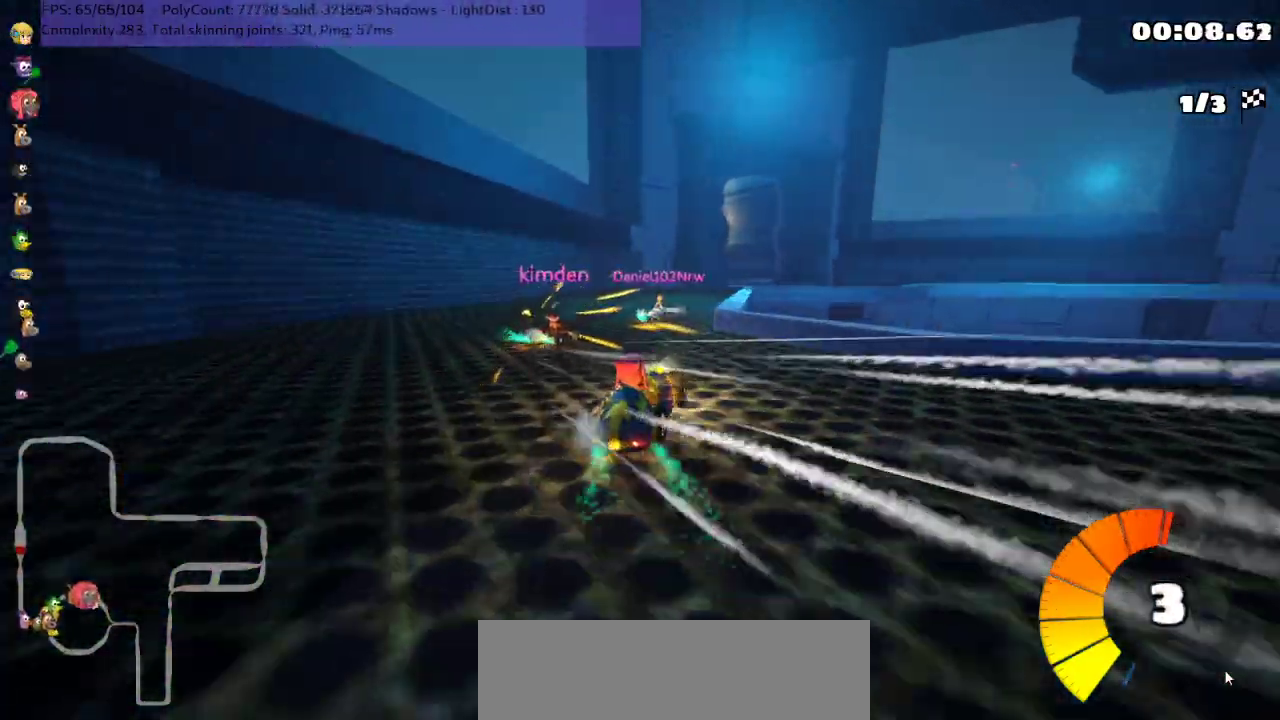
{"keys": ["left", "m", "right", "up"], "events": [[67, "right", "down"], [200, "right", "up"], [300, "right", "down"]]}
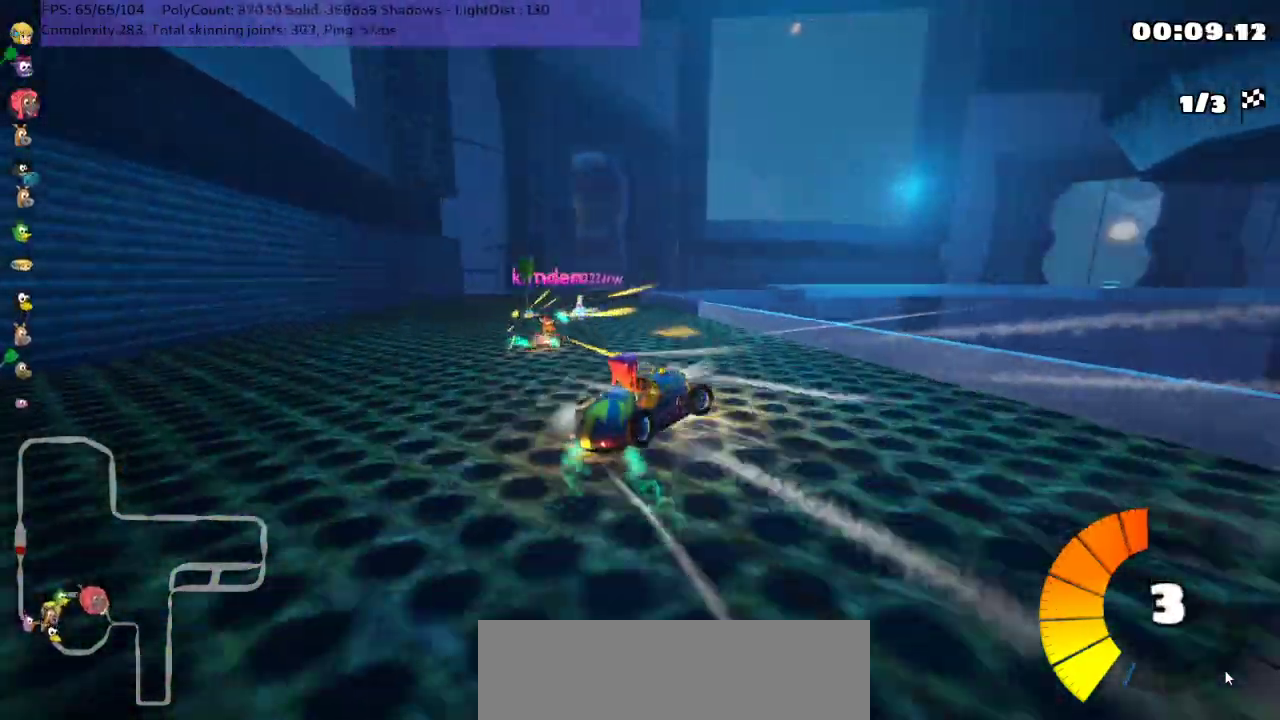
{"keys": ["left"], "events": [[50, "right", "up"], [117, "up", "up"], [267, "down", "down"], [333, "down", "up"], [433, "m", "up"]]}
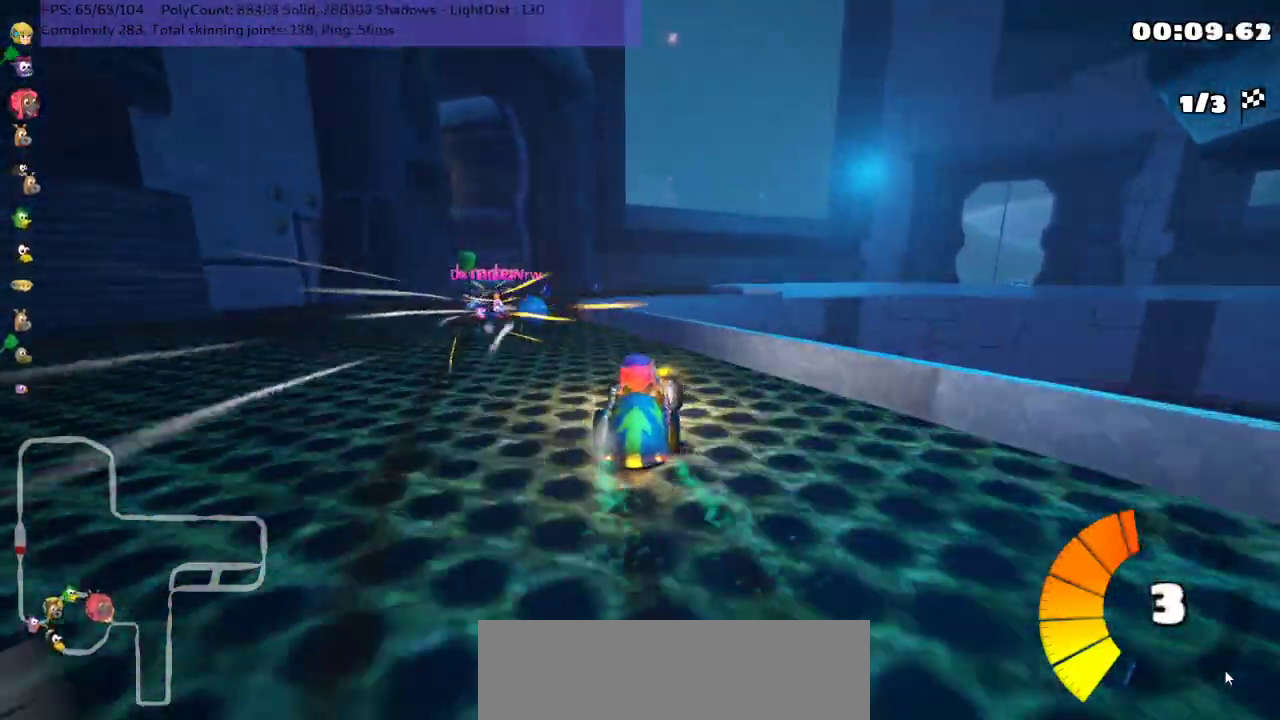
{"keys": ["up"], "events": [[150, "left", "up"], [217, "up", "down"]]}
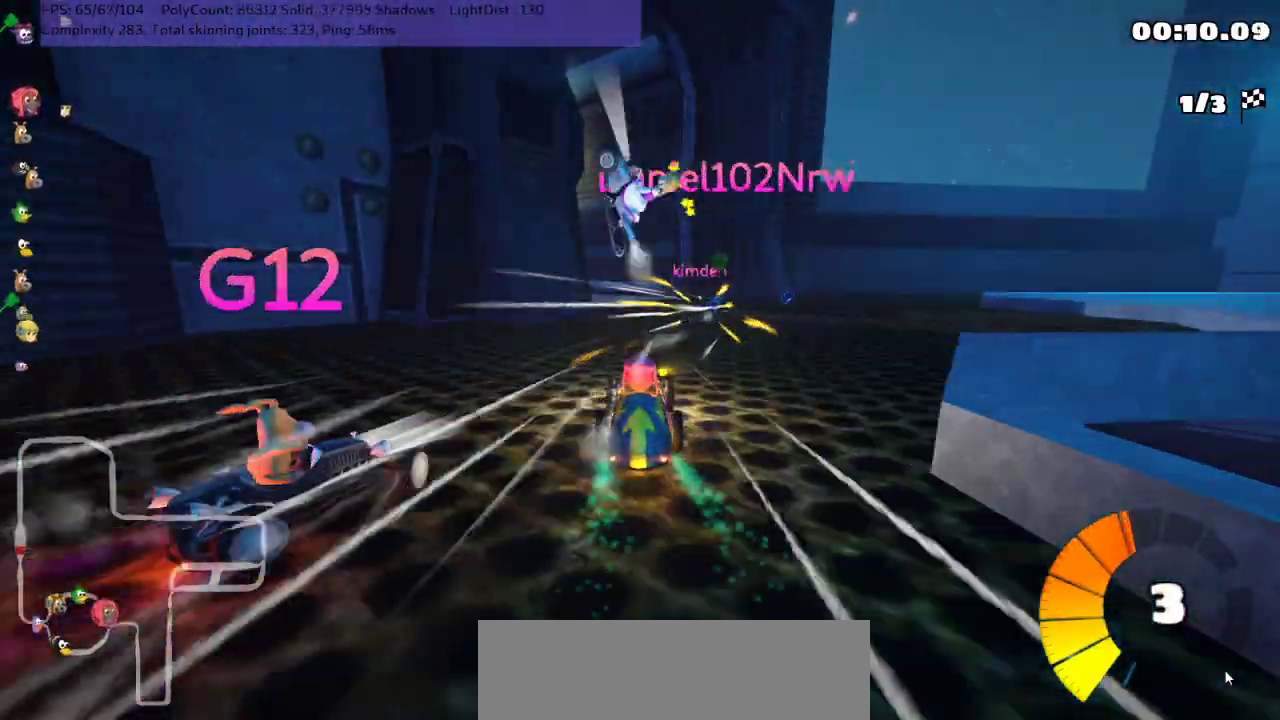
{"keys": ["left", "m", "up"], "events": [[33, "right", "down"], [133, "right", "up"], [317, "left", "down"], [350, "m", "down"]]}
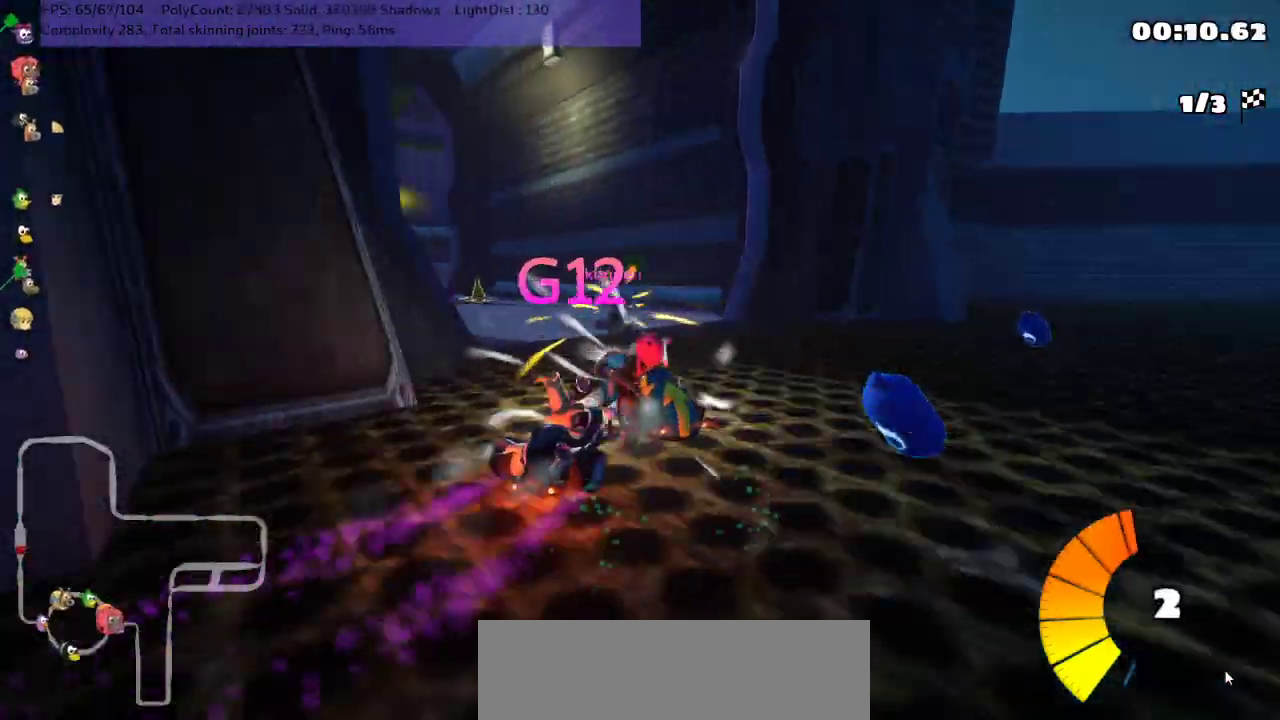
{"keys": ["left", "up"], "events": [[100, "m", "up"], [167, "left", "up"], [483, "left", "down"]]}
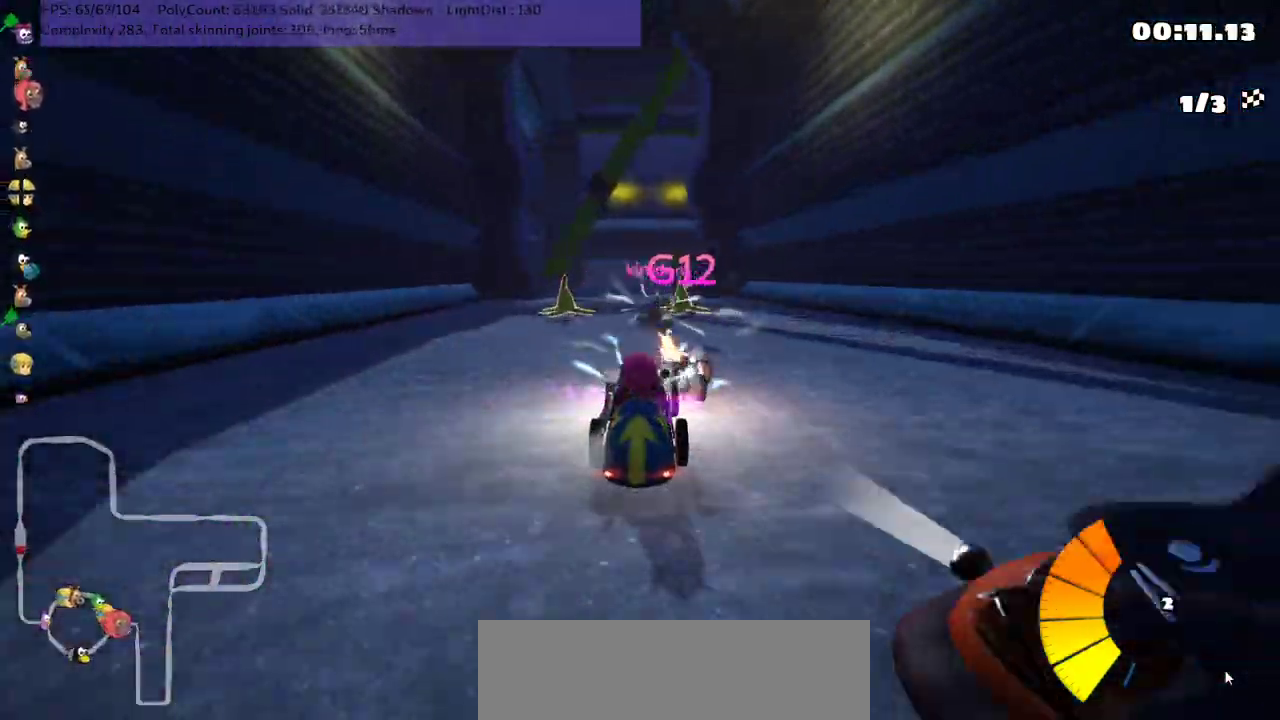
{"keys": ["left", "m", "up"], "events": [[117, "left", "up"], [217, "m", "down"], [217, "right", "down"], [333, "left", "down"], [333, "right", "up"]]}
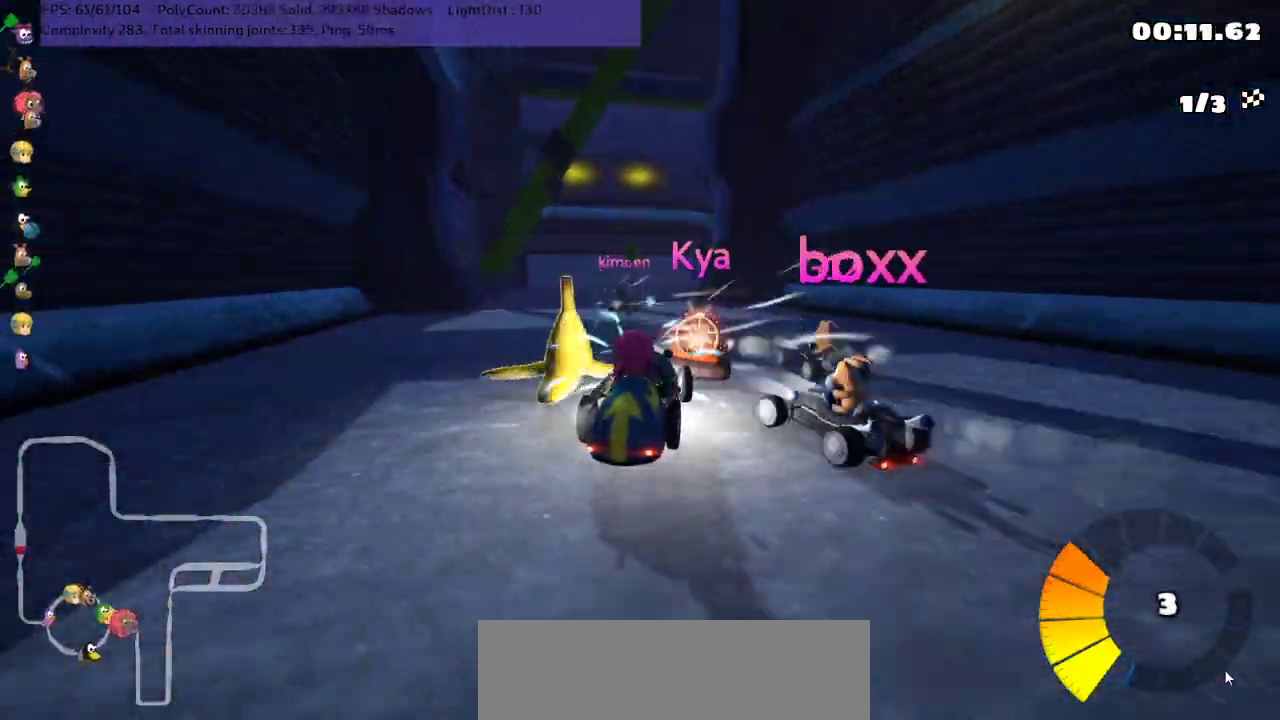
{"keys": ["right", "up"], "events": [[383, "m", "up"], [450, "left", "up"], [450, "right", "down"]]}
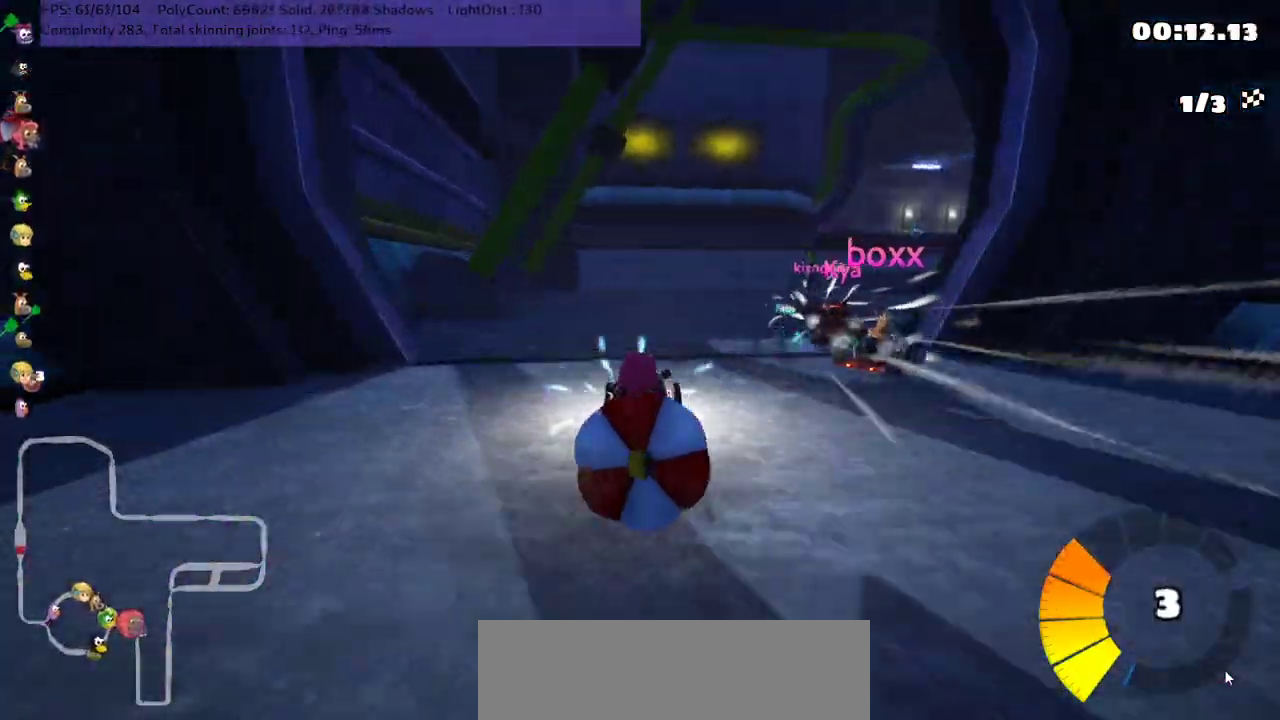
{"keys": ["right", "up"], "events": [[117, "m", "down"], [200, "up", "up"], [233, "down", "down"], [233, "m", "up"], [450, "up", "down"], [483, "down", "up"]]}
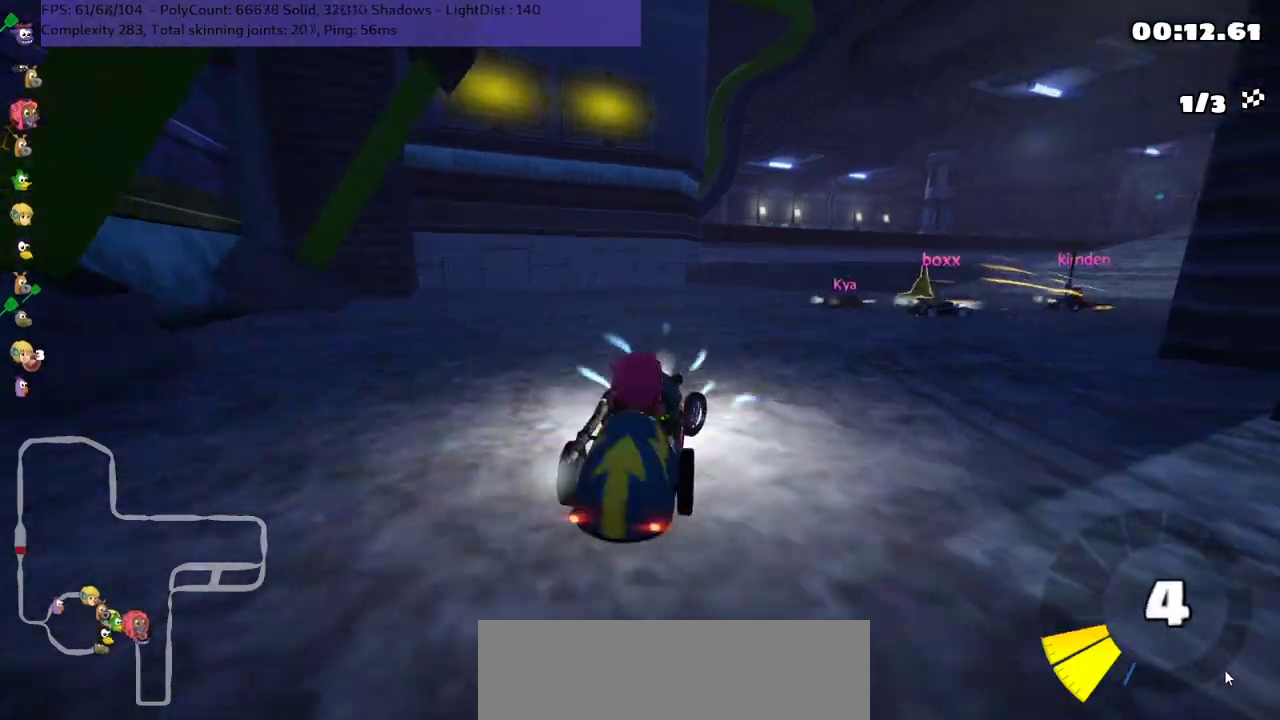
{"keys": ["left", "m", "up"], "events": [[17, "m", "down"], [400, "right", "up"], [433, "left", "down"]]}
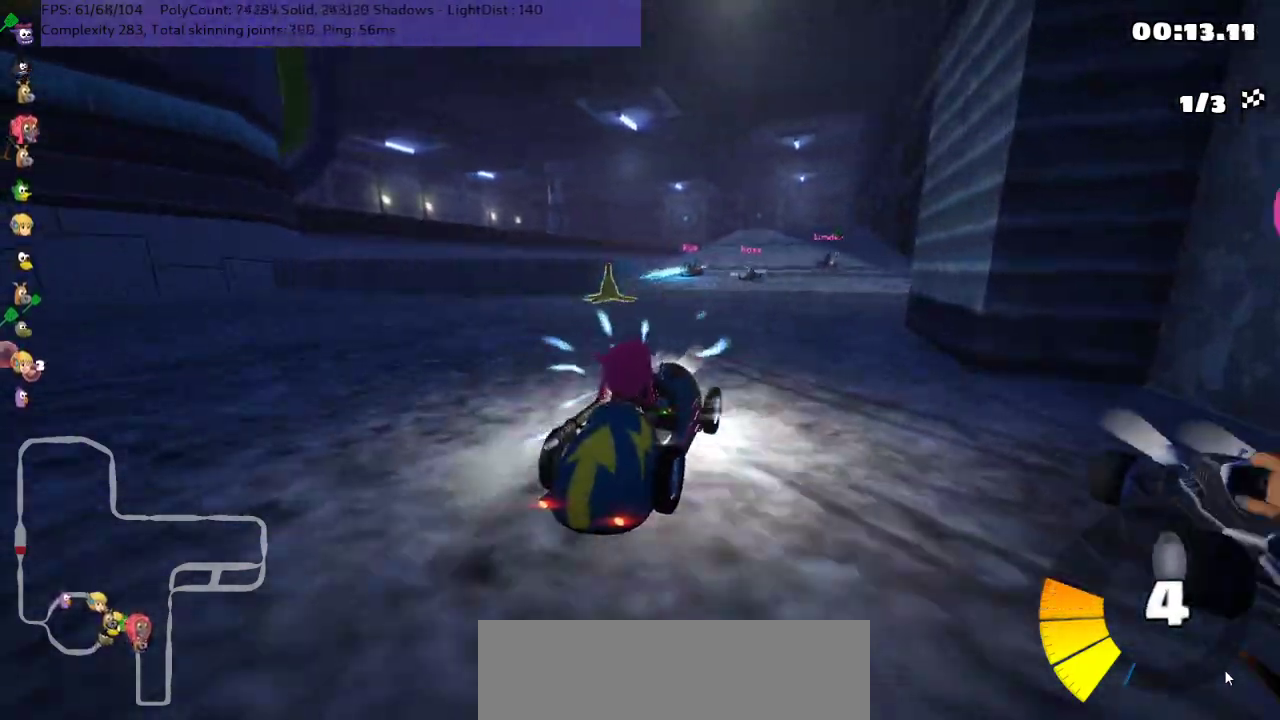
{"keys": ["left", "m", "up"], "events": [[217, "right", "down"], [350, "right", "up"]]}
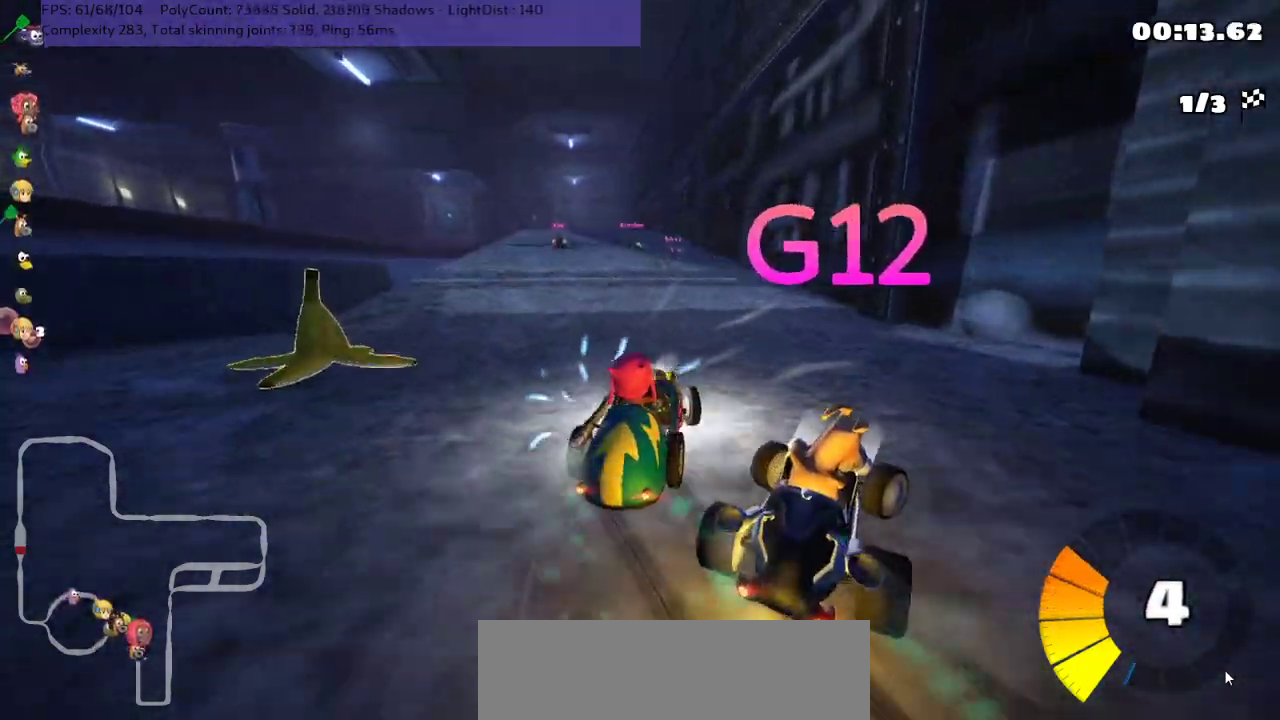
{"keys": ["n", "up"], "events": [[133, "n", "down"], [167, "m", "up"], [333, "left", "up"]]}
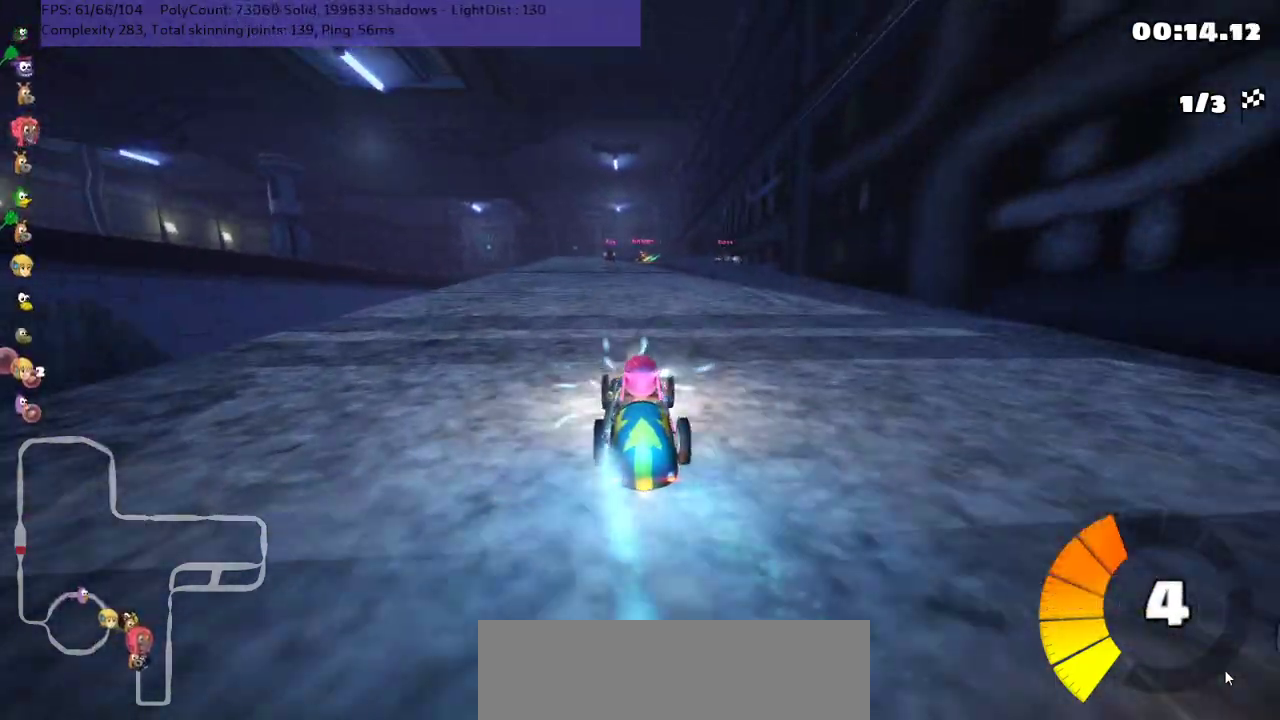
{"keys": ["right", "up"], "events": [[150, "n", "up"], [350, "right", "down"]]}
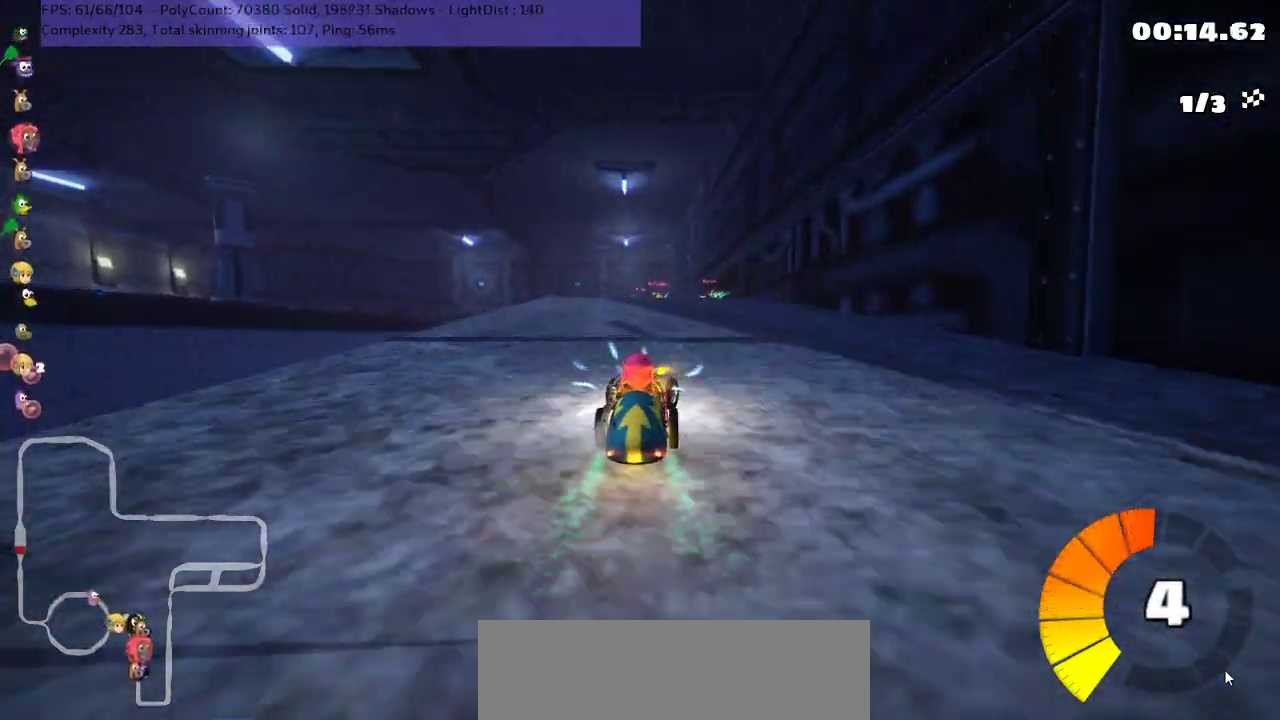
{"keys": ["m", "right", "up"], "events": [[100, "right", "up"], [133, "left", "down"], [133, "m", "down"], [200, "right", "down"], [250, "left", "up"]]}
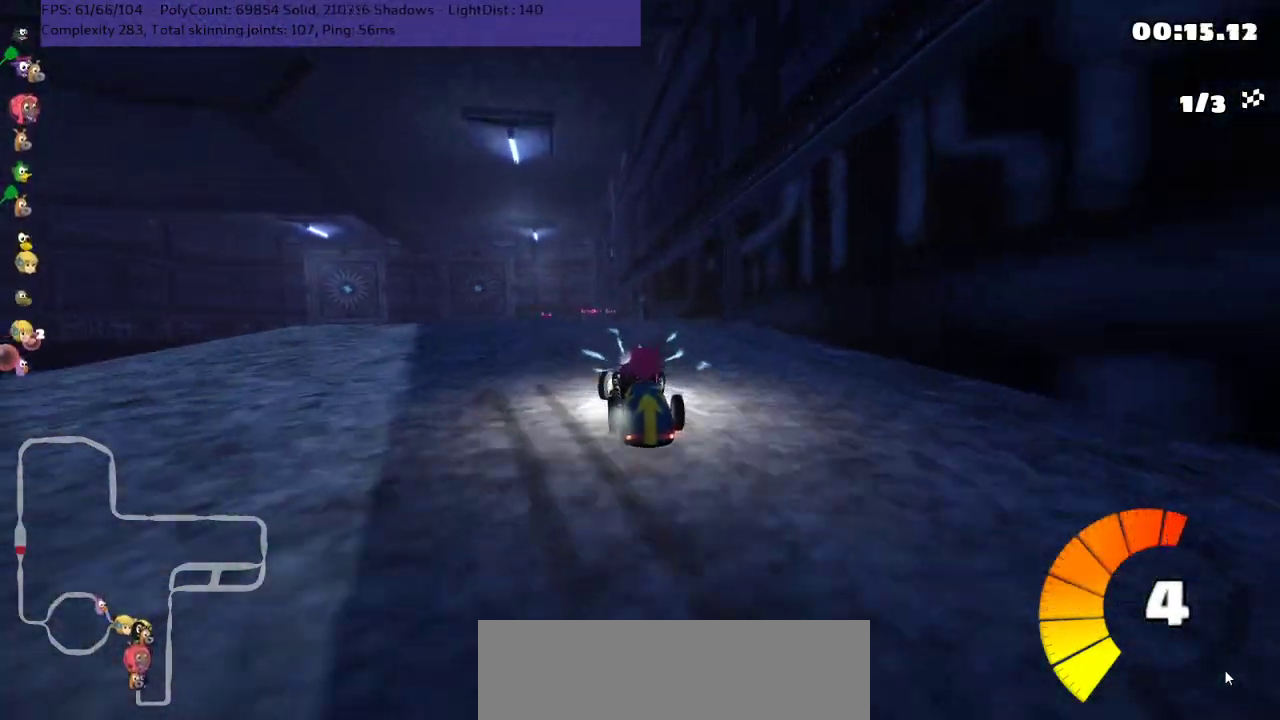
{"keys": ["m", "right", "up"], "events": []}
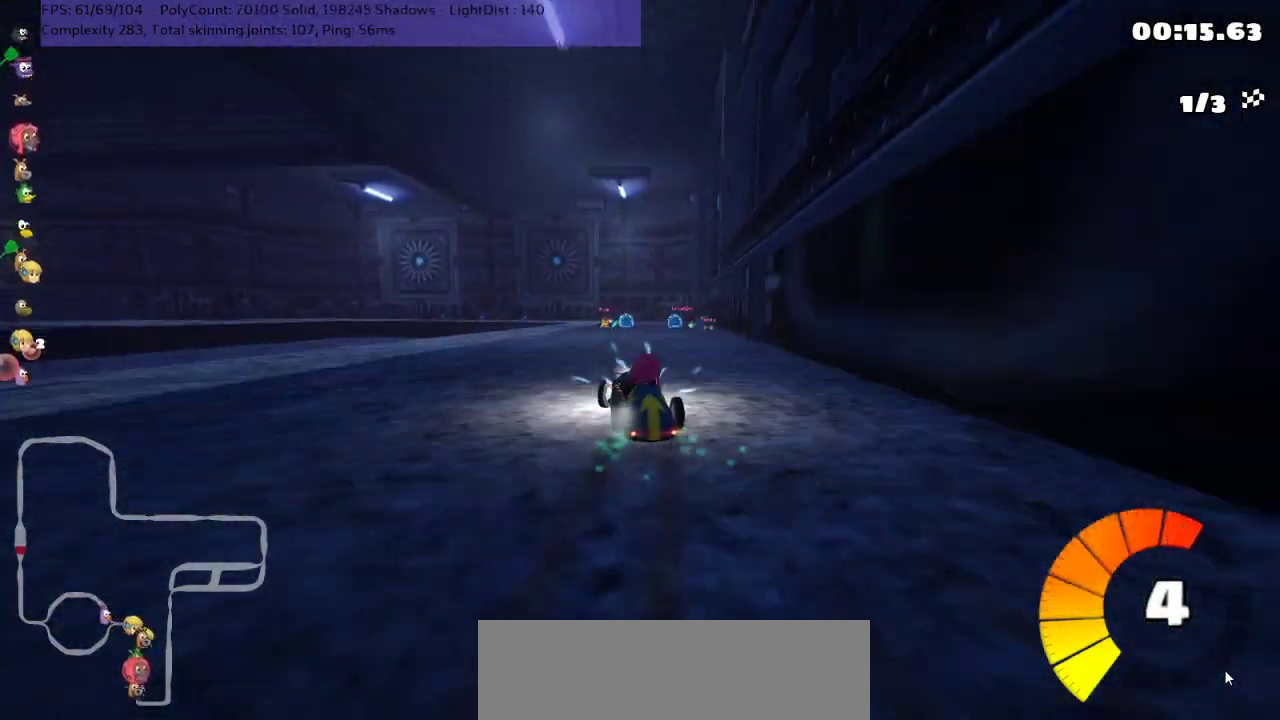
{"keys": ["right", "up"], "events": [[483, "m", "up"]]}
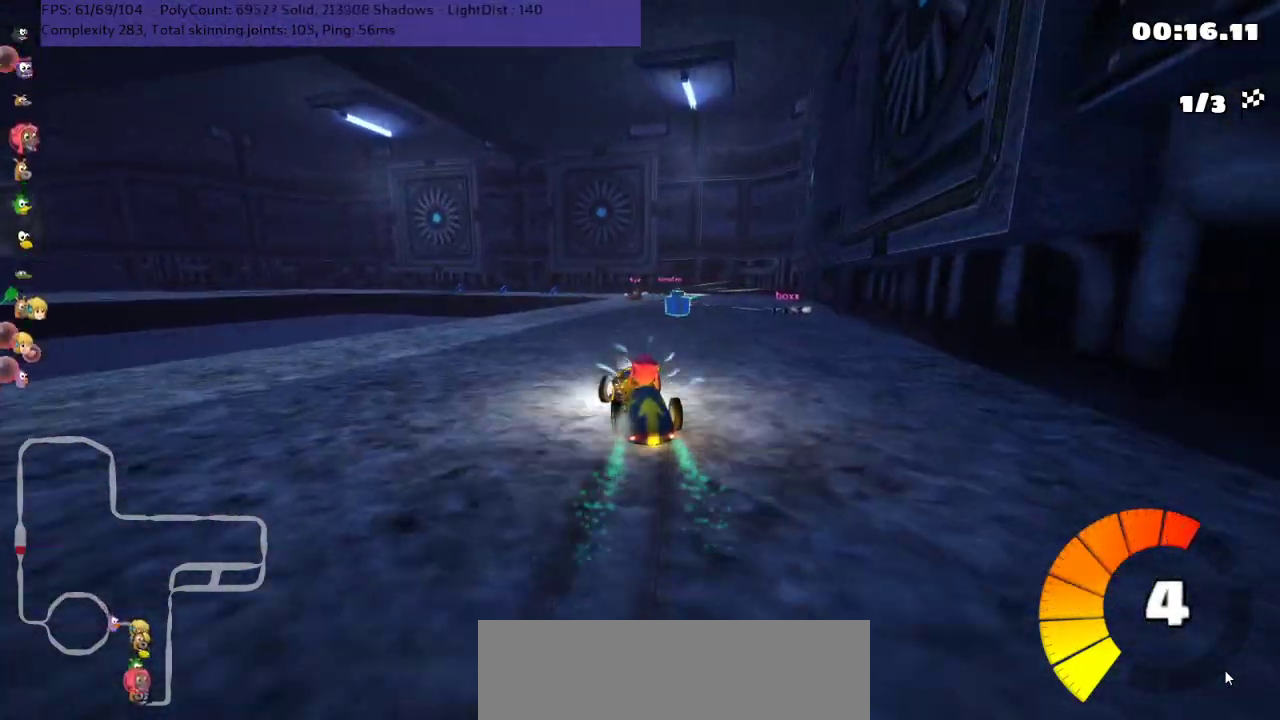
{"keys": ["left", "up"], "events": [[33, "right", "up"], [467, "left", "down"]]}
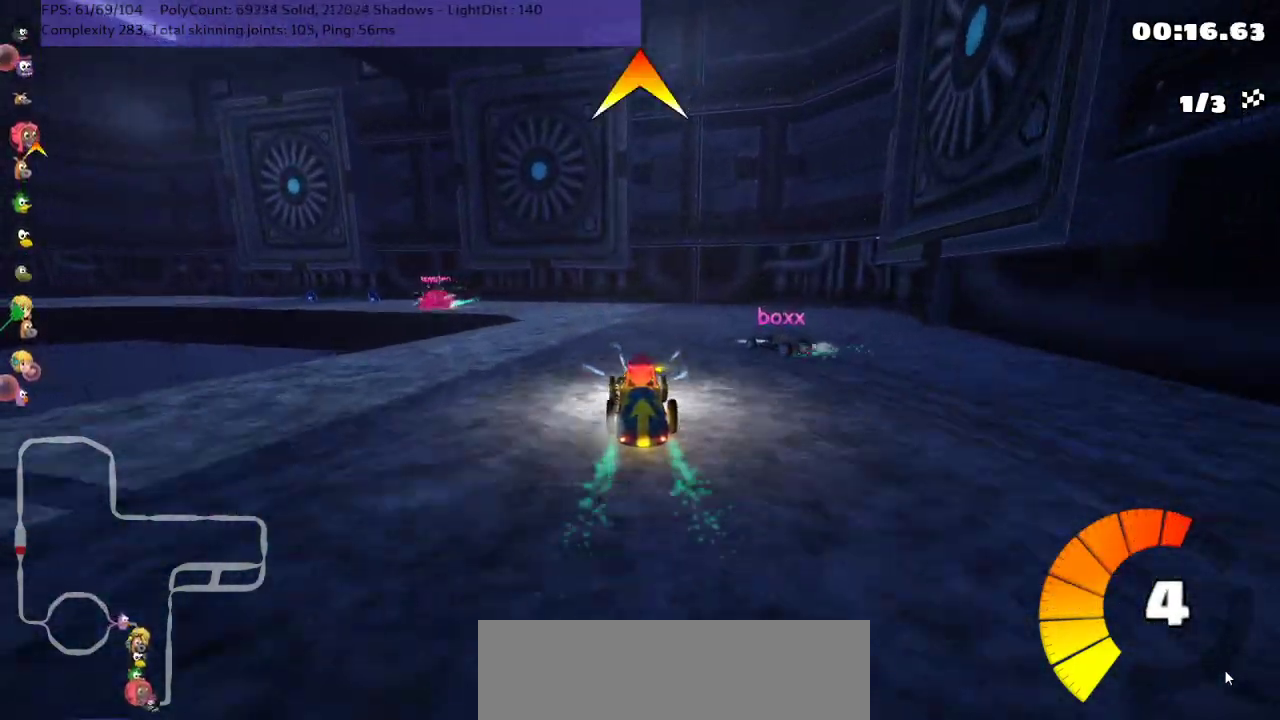
{"keys": ["left", "m", "up"], "events": [[17, "m", "down"]]}
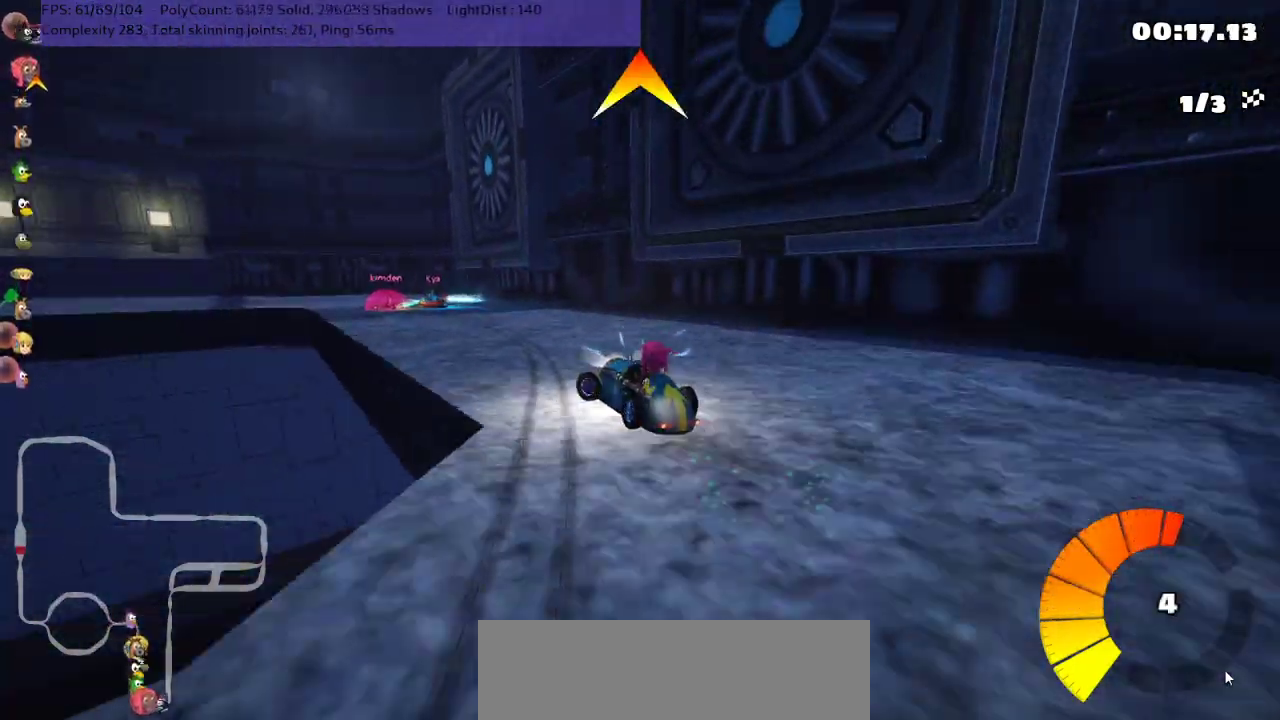
{"keys": ["left", "m", "up"], "events": []}
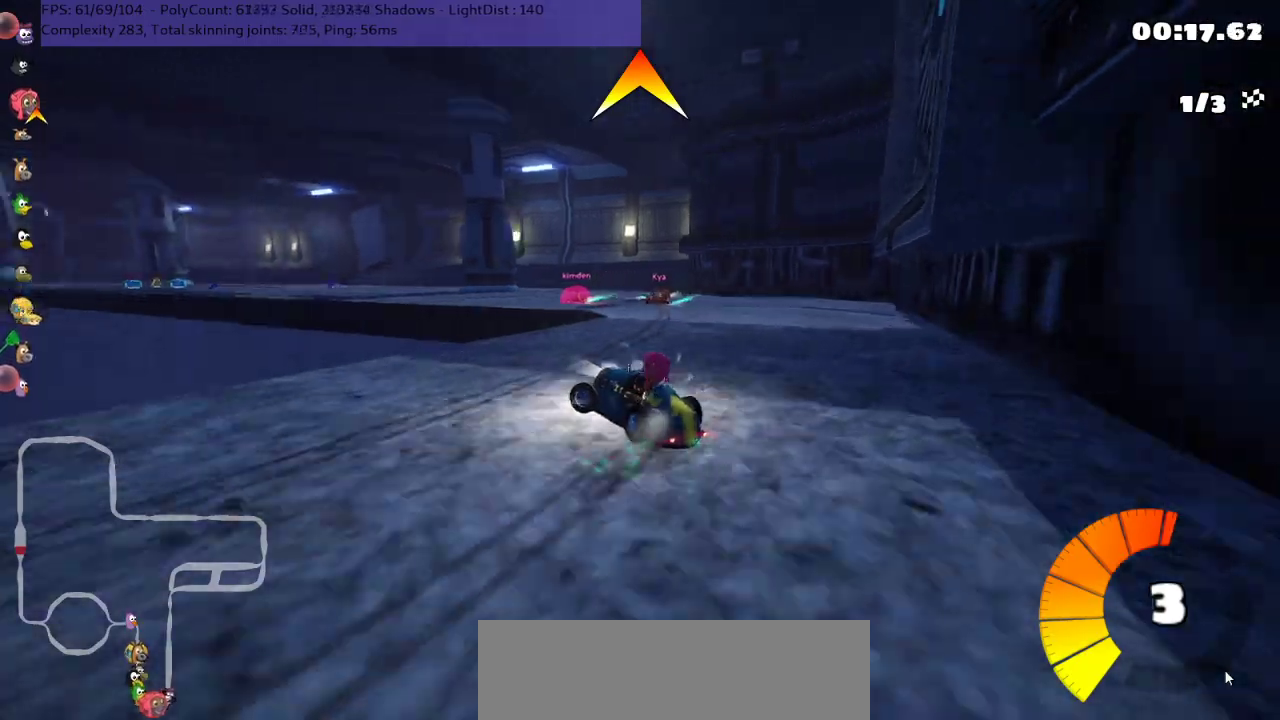
{"keys": ["space", "up"], "events": [[267, "m", "up"], [333, "space", "down"], [467, "left", "up"]]}
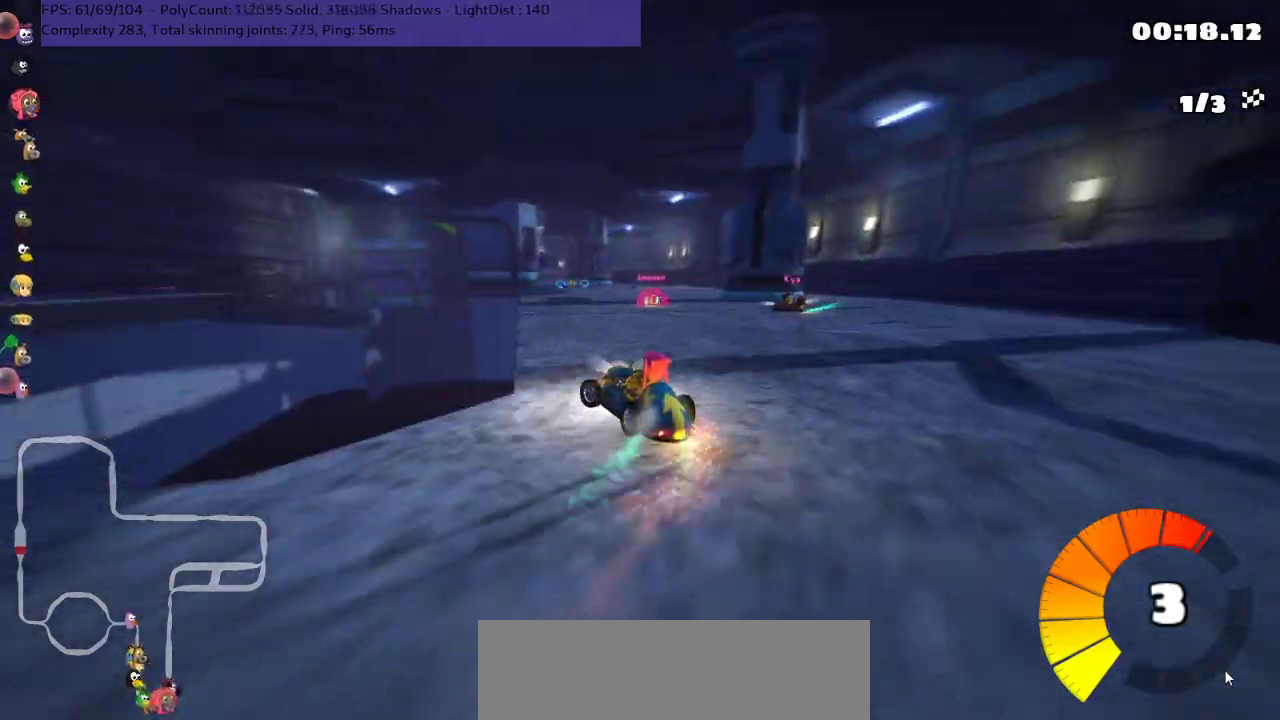
{"keys": ["right", "up"], "events": [[17, "space", "up"], [283, "right", "down"]]}
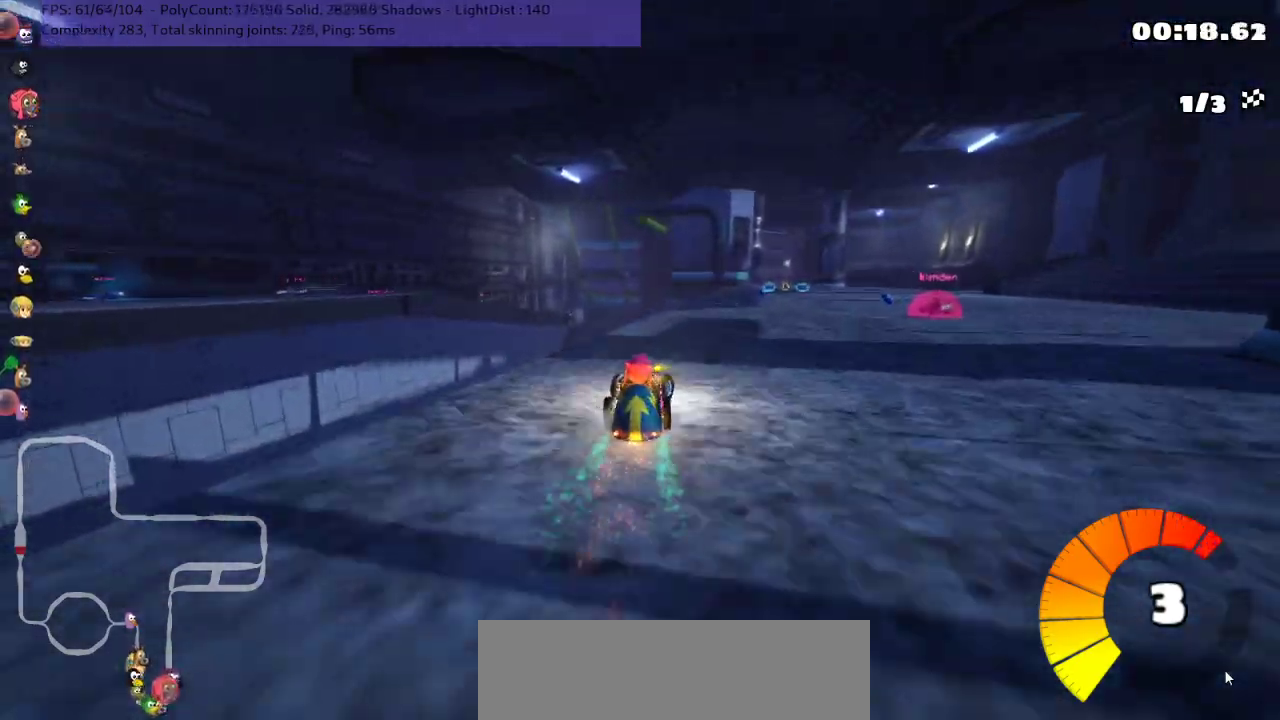
{"keys": ["left", "up"], "events": [[133, "right", "up"], [467, "left", "down"]]}
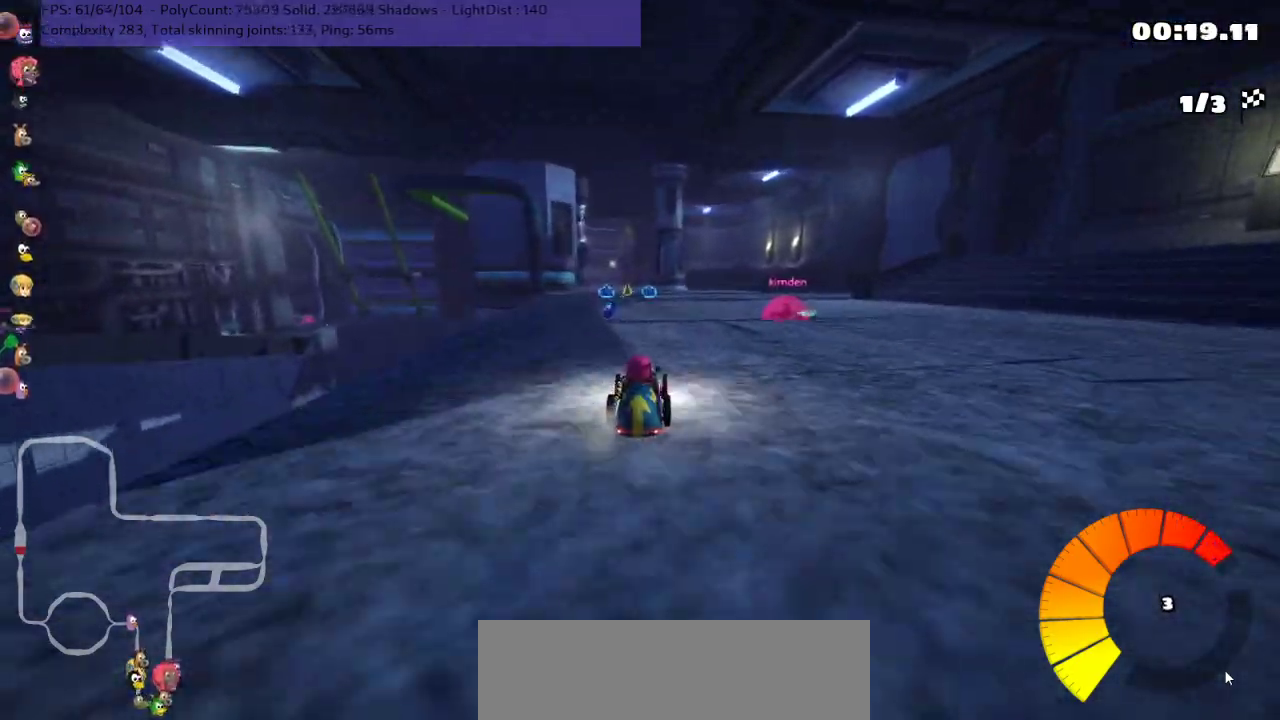
{"keys": ["right", "up"], "events": [[183, "left", "up"], [250, "n", "down"], [400, "n", "up"], [433, "right", "down"]]}
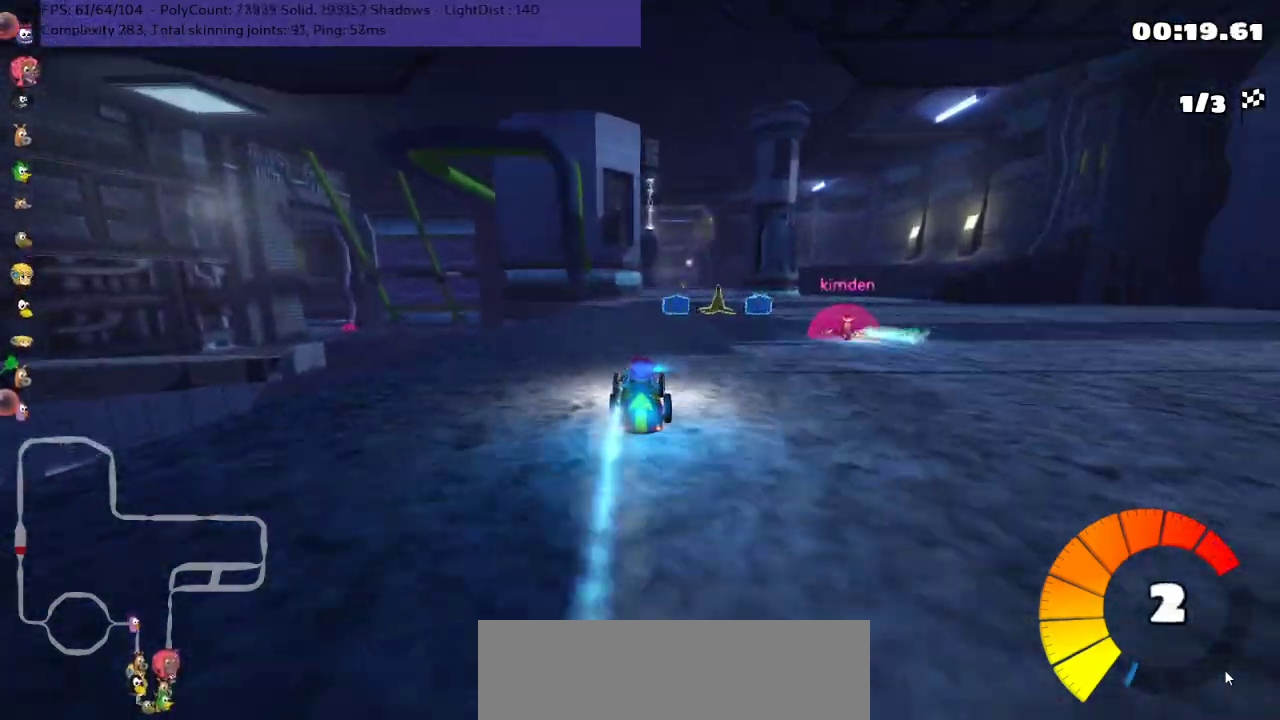
{"keys": ["left", "up"], "events": [[67, "right", "up"], [350, "left", "down"]]}
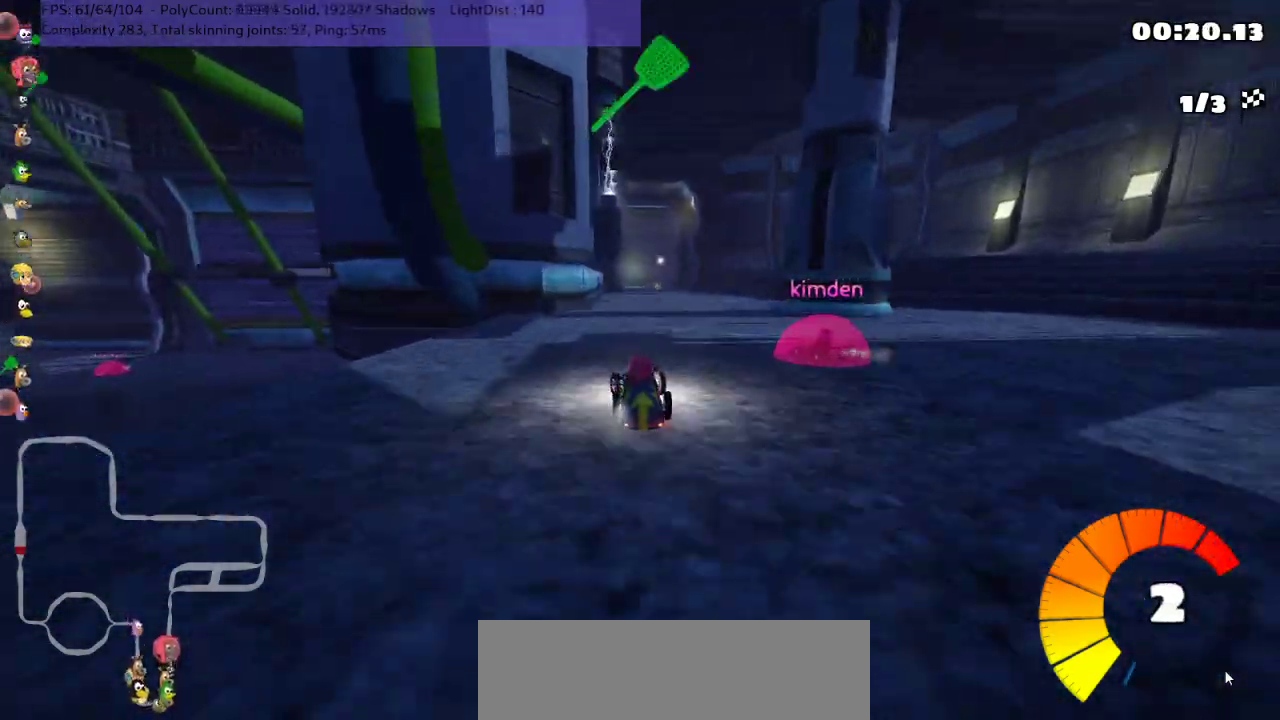
{"keys": ["left", "m", "up"], "events": [[50, "left", "up"], [50, "right", "down"], [100, "m", "down"], [133, "left", "down"], [167, "right", "up"]]}
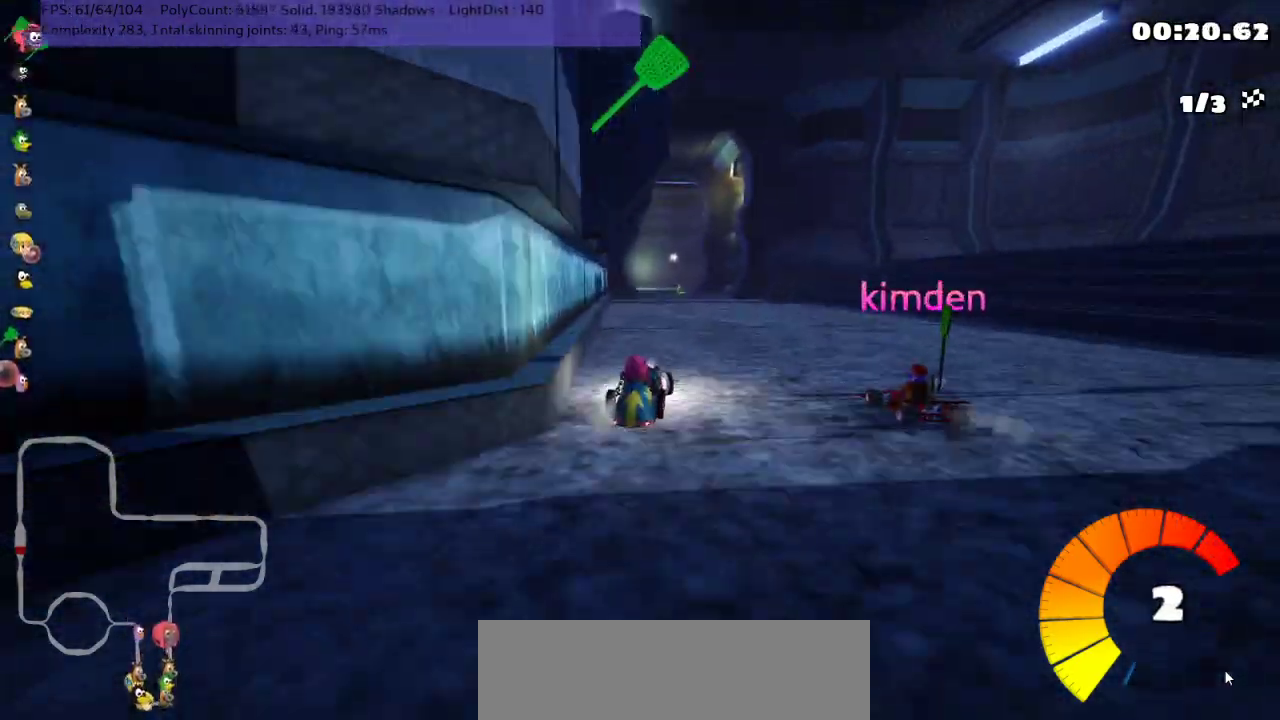
{"keys": ["left", "m", "up"], "events": [[117, "space", "down"], [267, "space", "up"]]}